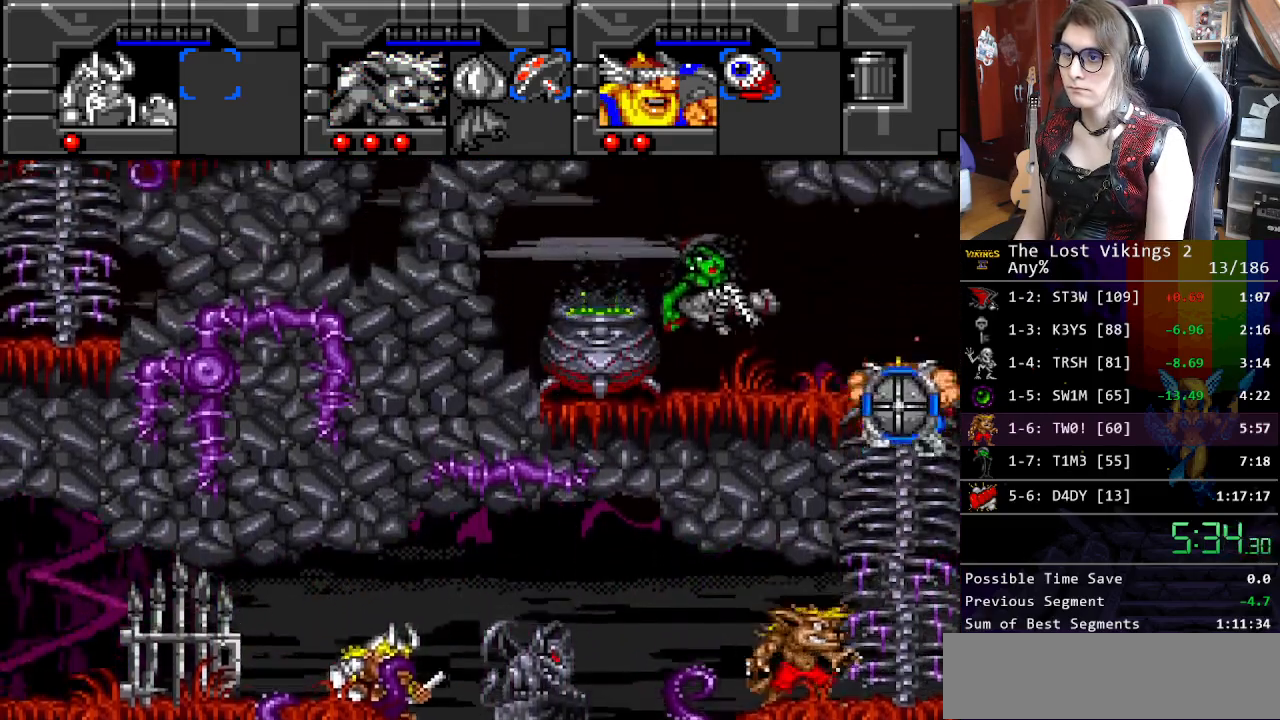
Gameplay with a controller (Nintendo layout); each line is a JSON object with the inputs held at the frame after it. "events" lists button and stick changes between this image and that frame as [ms after this image, input, new state], when the widget could be followed in between. Not read: L3 R3.
{"buttons": ["DPAD_LEFT"], "events": [[151, "DPAD_LEFT", "down"], [301, "DPAD_UP", "up"]]}
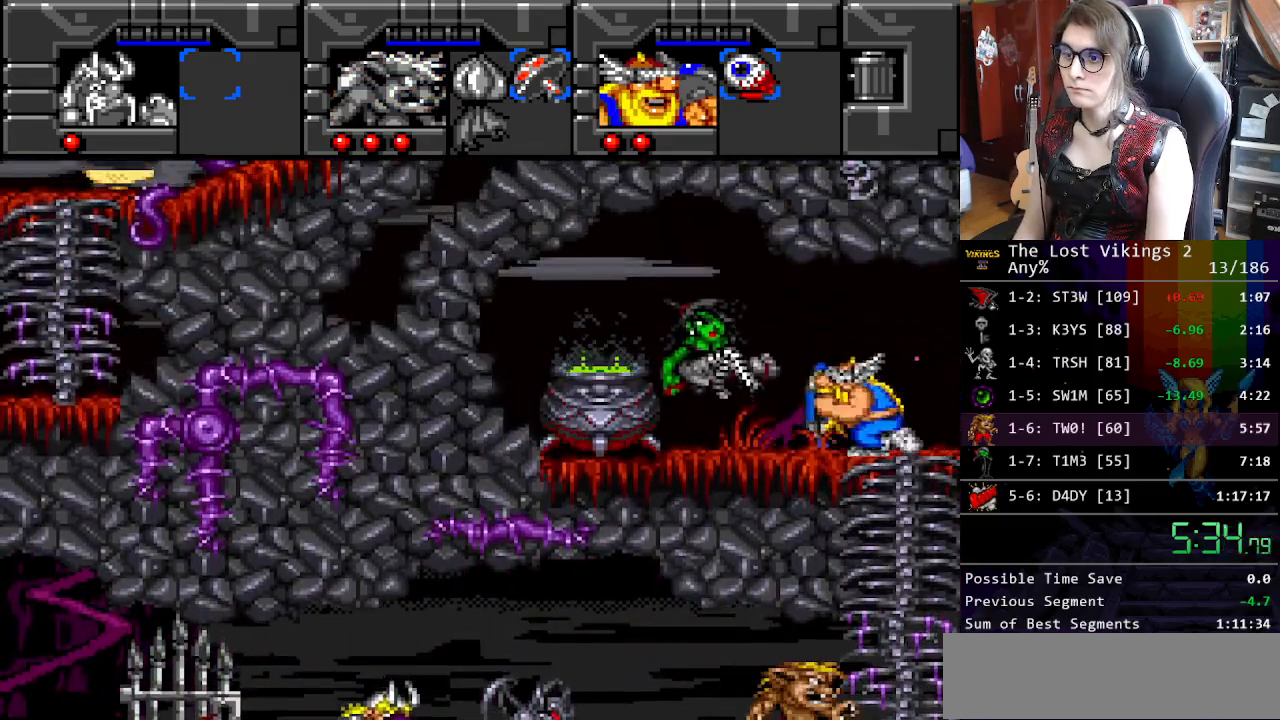
{"buttons": ["DPAD_LEFT"], "events": []}
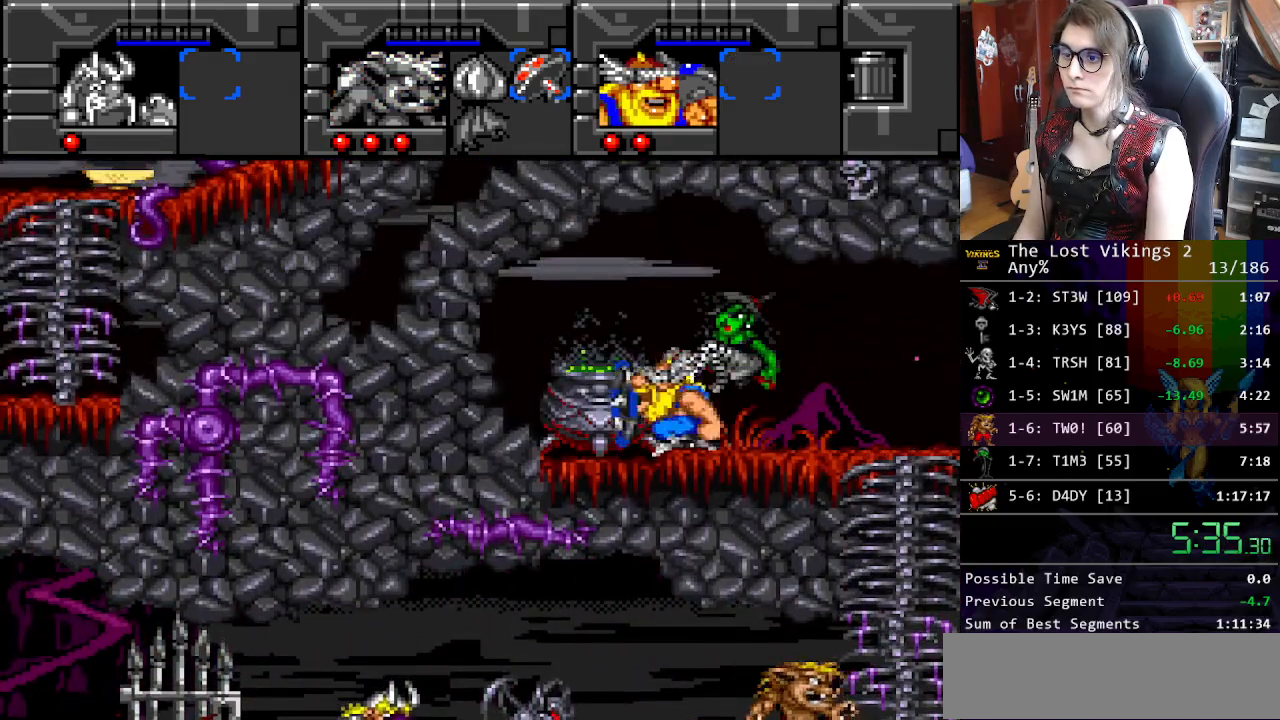
{"buttons": ["DPAD_RIGHT"], "events": [[117, "L1", "down"], [133, "DPAD_LEFT", "up"], [133, "DPAD_RIGHT", "down"], [167, "DPAD_RIGHT", "up"], [217, "L1", "up"], [234, "DPAD_RIGHT", "down"]]}
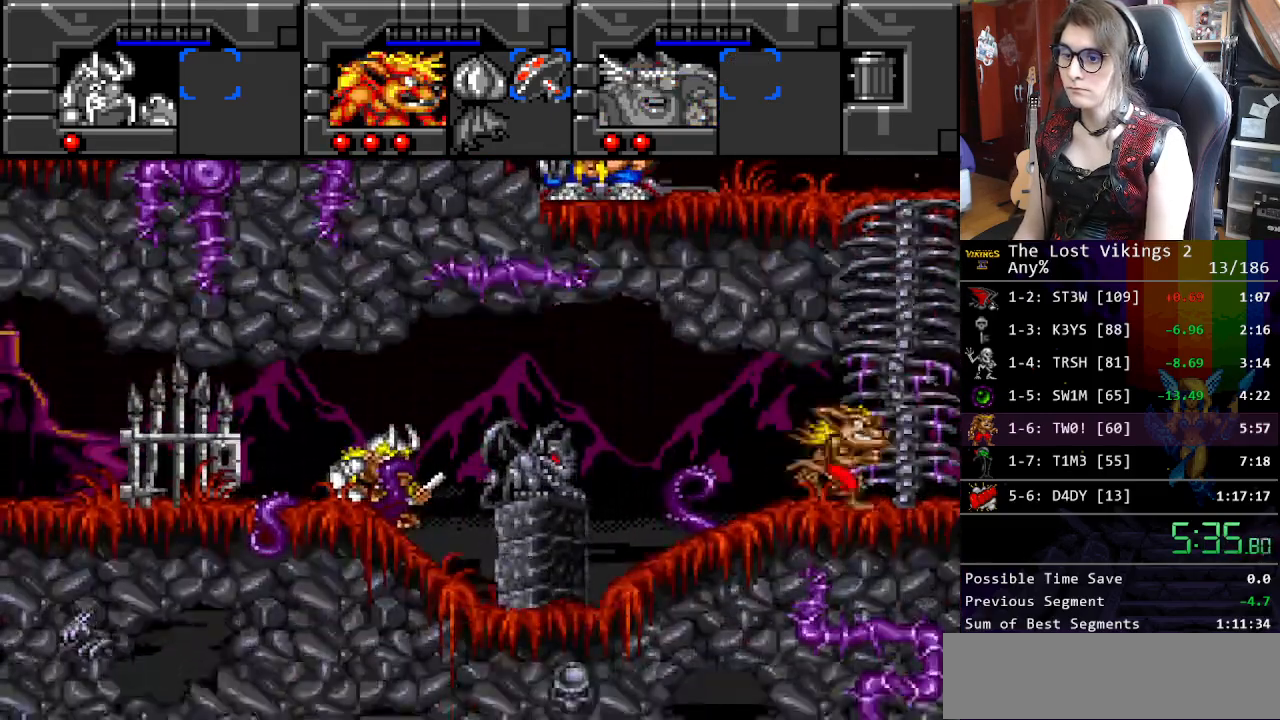
{"buttons": [], "events": [[34, "B", "down"], [201, "DPAD_UP", "down"], [217, "DPAD_RIGHT", "up"], [251, "DPAD_LEFT", "down"], [268, "B", "up"], [435, "DPAD_LEFT", "up"], [451, "DPAD_UP", "up"]]}
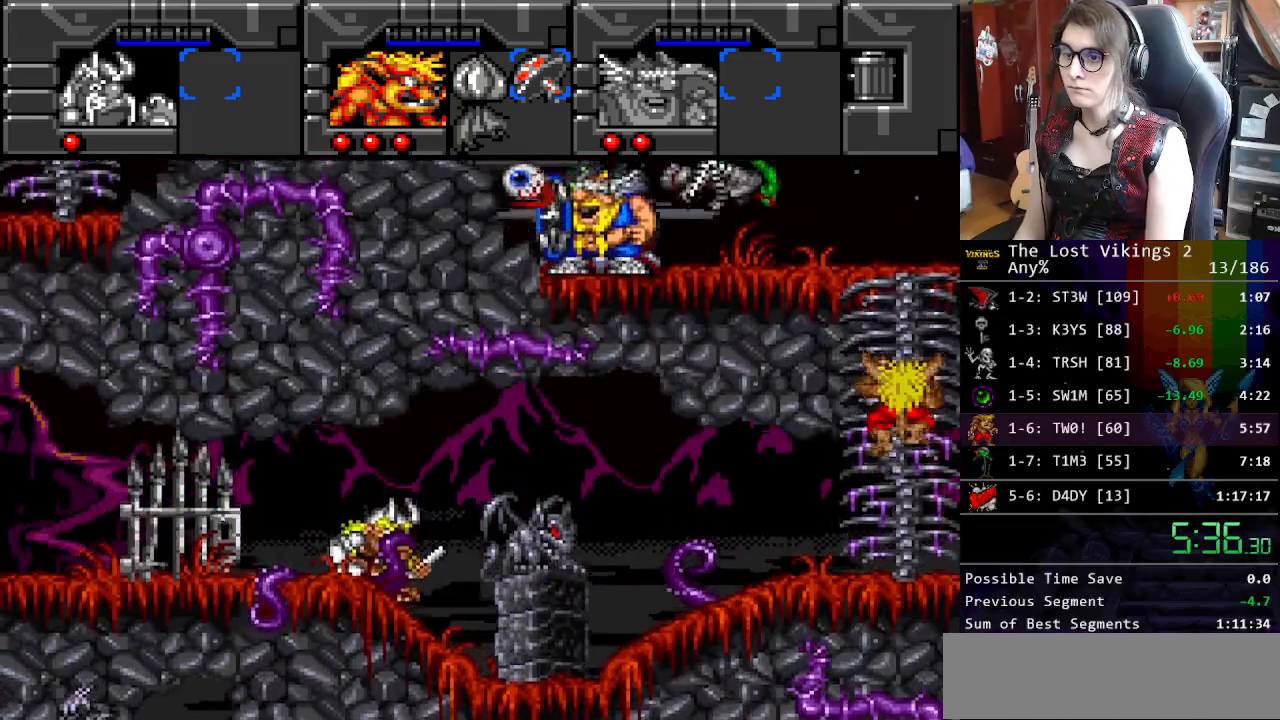
{"buttons": ["B", "DPAD_UP", "DPAD_LEFT"], "events": [[67, "B", "down"], [435, "DPAD_LEFT", "down"], [452, "DPAD_UP", "down"]]}
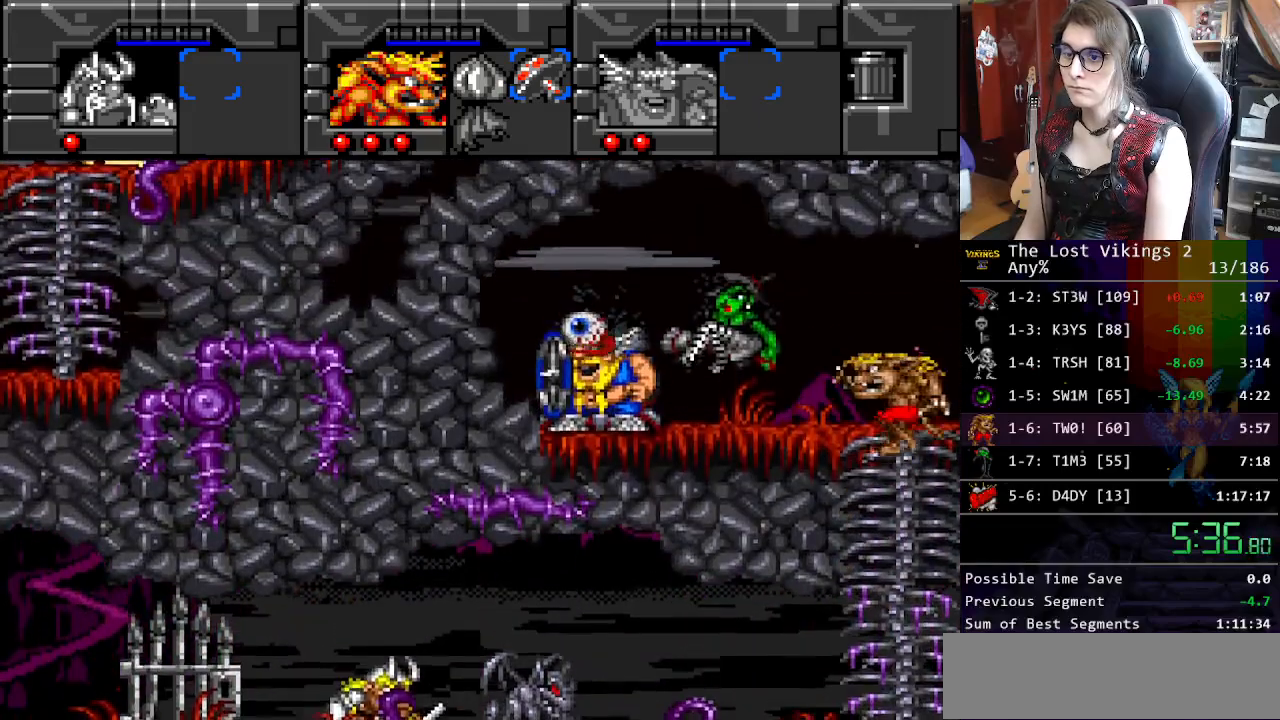
{"buttons": [], "events": [[100, "DPAD_LEFT", "up"], [100, "DPAD_RIGHT", "down"], [133, "B", "up"], [150, "DPAD_RIGHT", "up"], [434, "DPAD_UP", "up"]]}
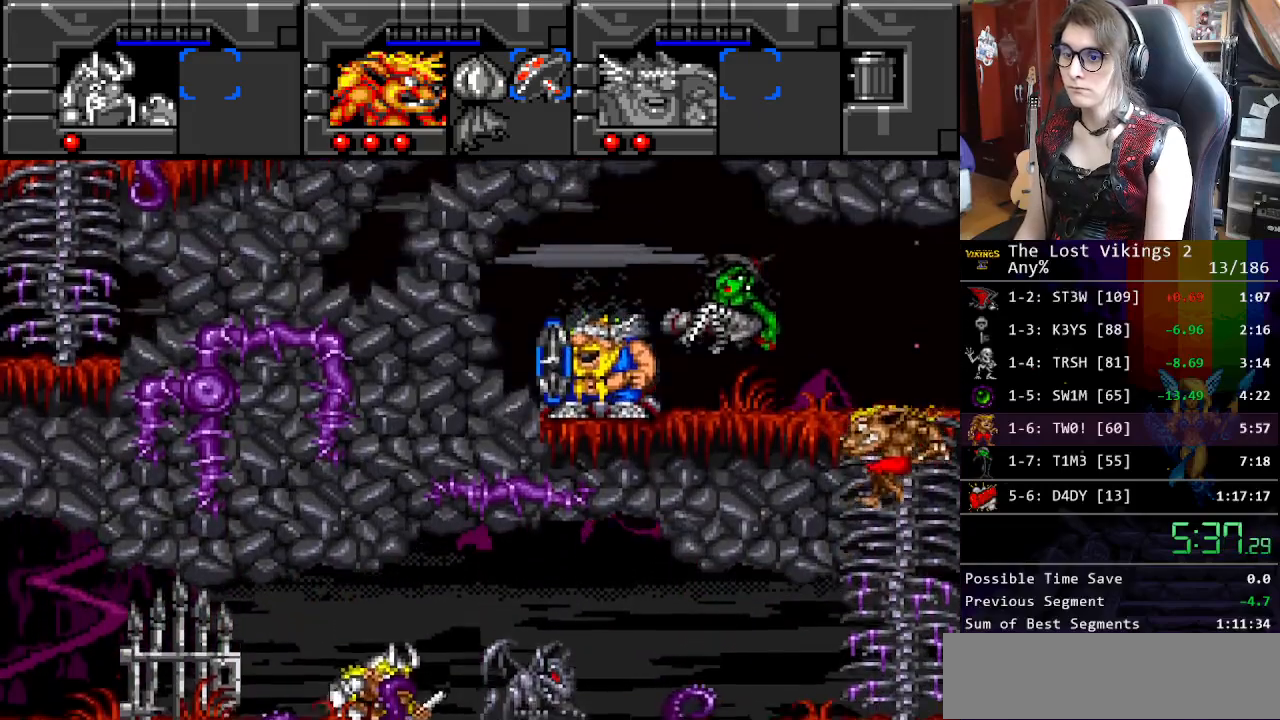
{"buttons": [], "events": [[67, "DPAD_UP", "down"], [234, "B", "down"], [367, "DPAD_UP", "up"], [384, "B", "up"]]}
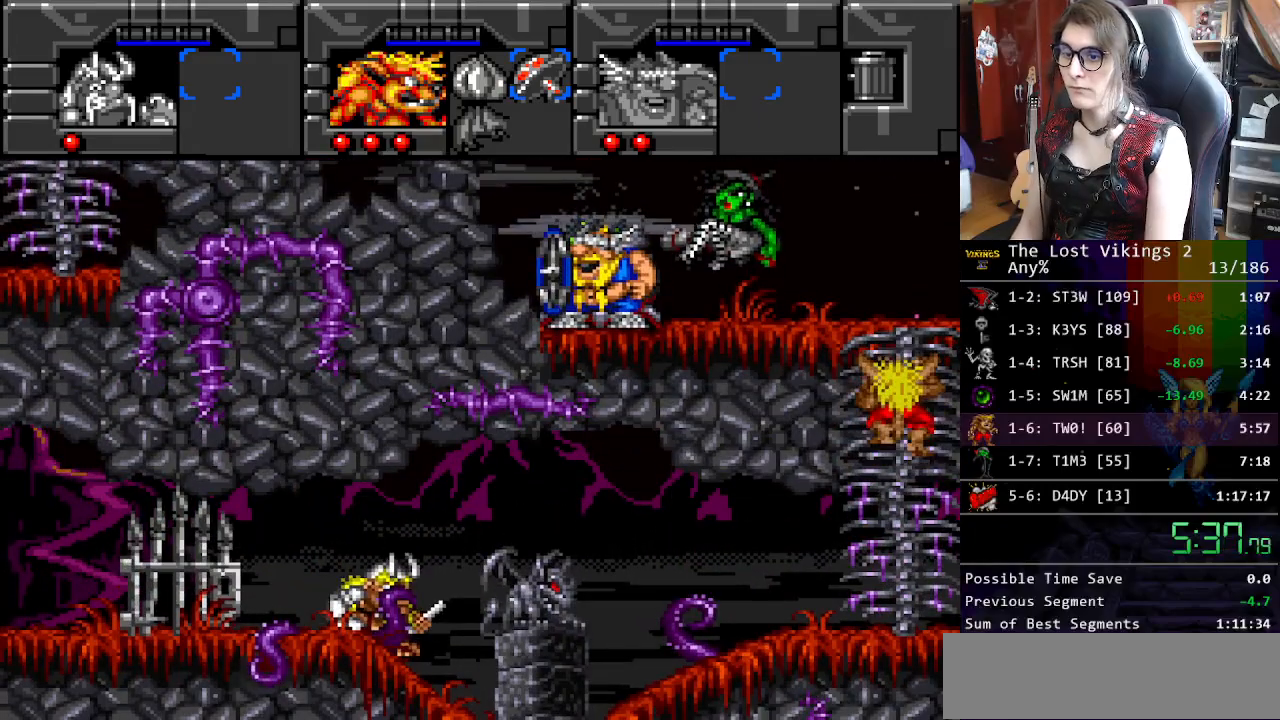
{"buttons": ["DPAD_LEFT"], "events": [[100, "DPAD_LEFT", "down"], [117, "DPAD_UP", "down"], [167, "B", "down"], [234, "DPAD_LEFT", "up"], [234, "DPAD_UP", "up"], [351, "B", "up"], [501, "DPAD_LEFT", "down"]]}
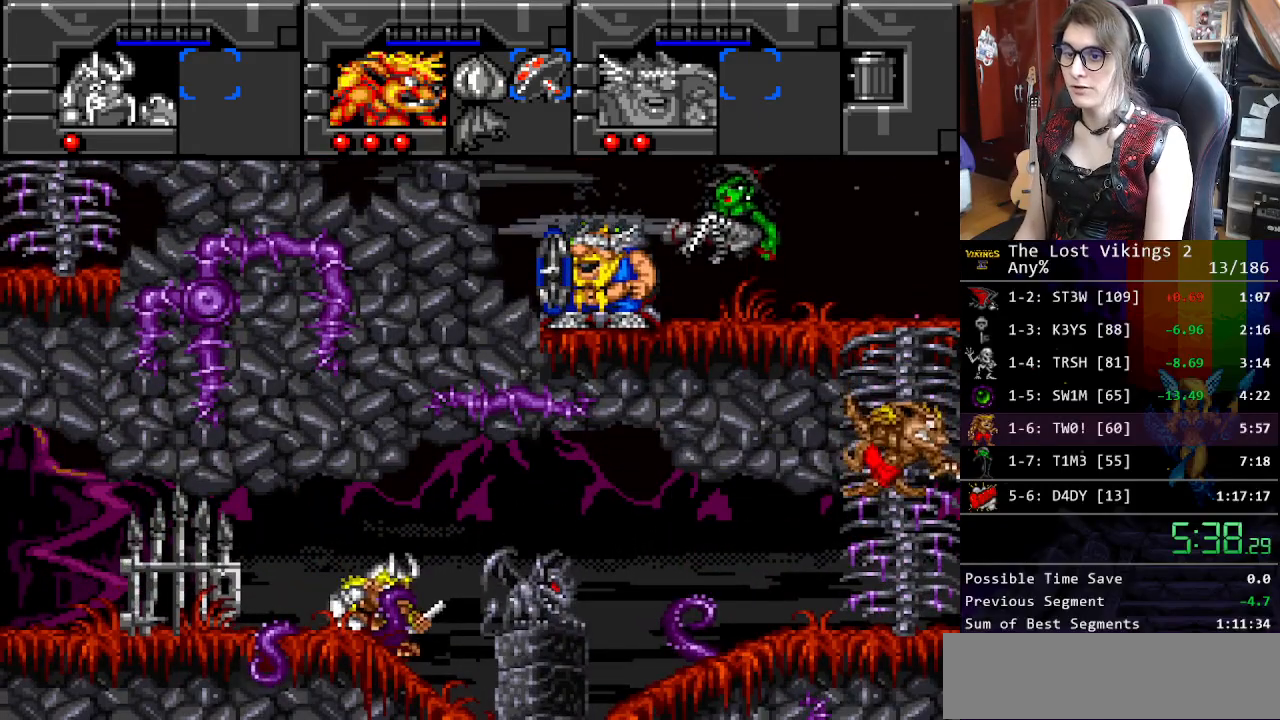
{"buttons": [], "events": [[17, "B", "down"], [17, "DPAD_UP", "down"], [84, "DPAD_LEFT", "up"], [134, "B", "up"], [301, "DPAD_UP", "up"], [351, "B", "down"], [485, "B", "up"]]}
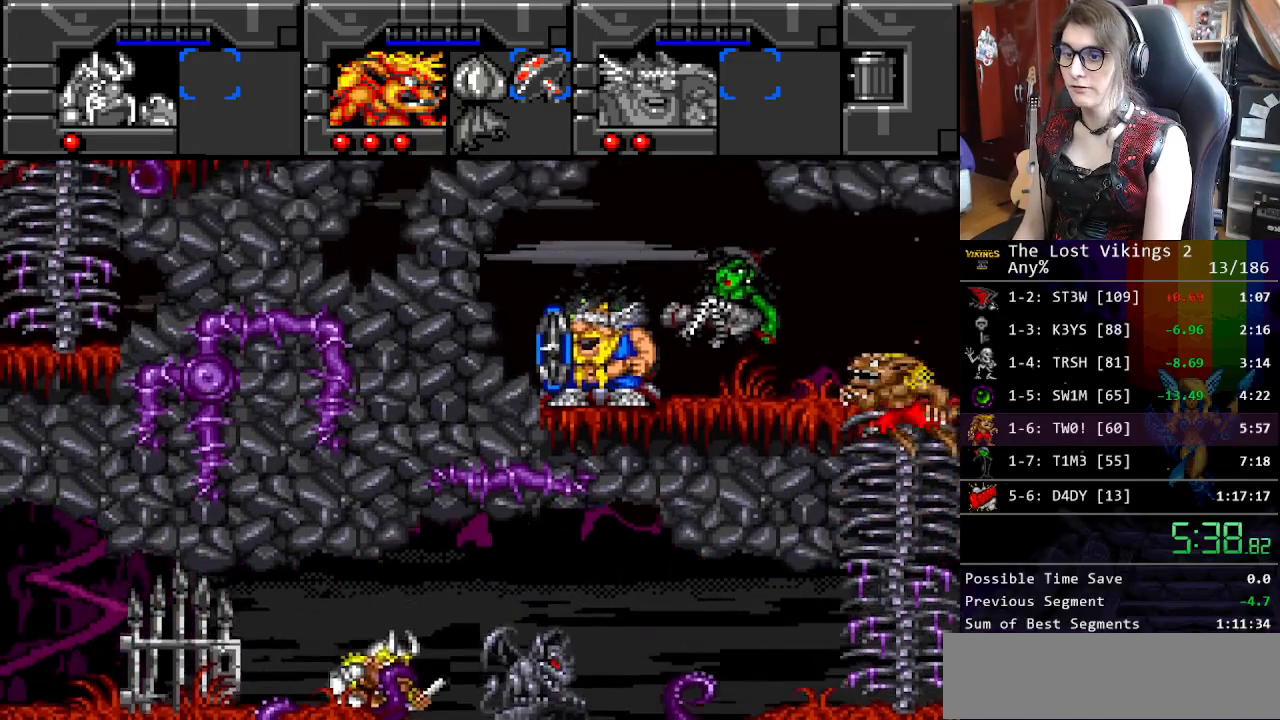
{"buttons": ["DPAD_LEFT"], "events": [[67, "DPAD_LEFT", "down"], [67, "DPAD_UP", "down"], [134, "DPAD_UP", "up"]]}
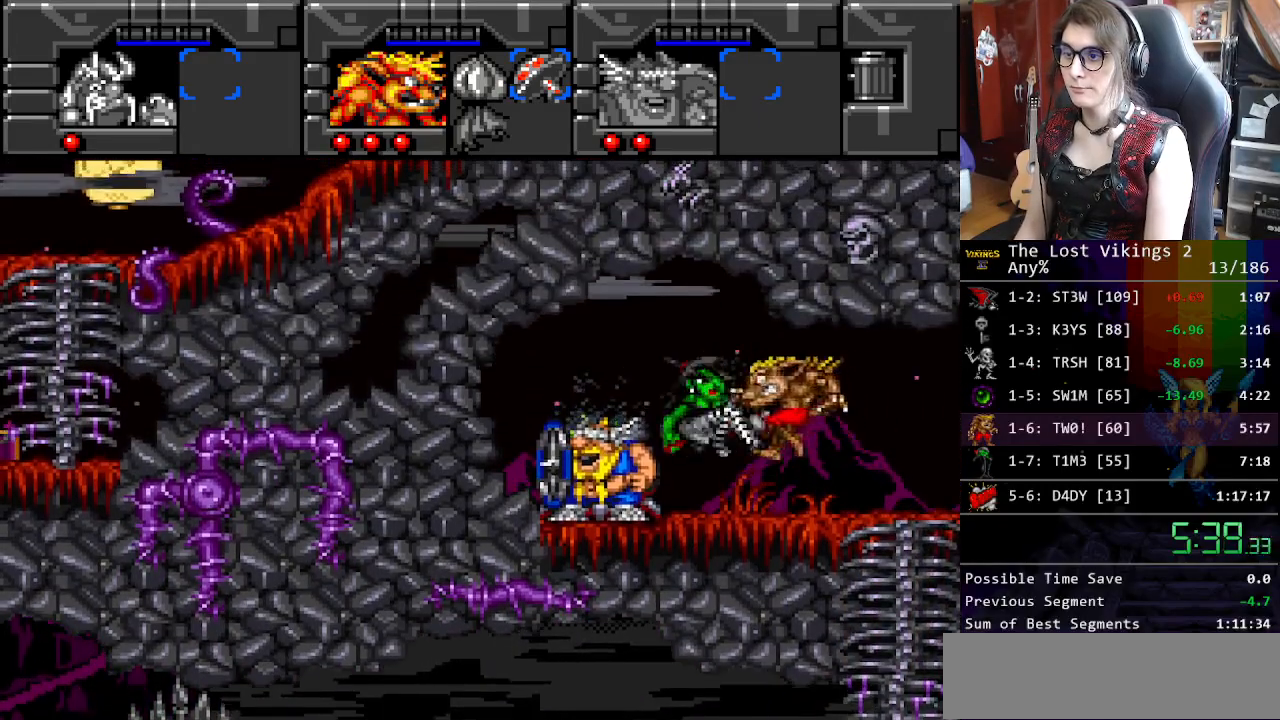
{"buttons": ["DPAD_RIGHT"], "events": [[167, "DPAD_LEFT", "up"], [250, "L1", "down"], [384, "L1", "up"], [401, "DPAD_RIGHT", "down"]]}
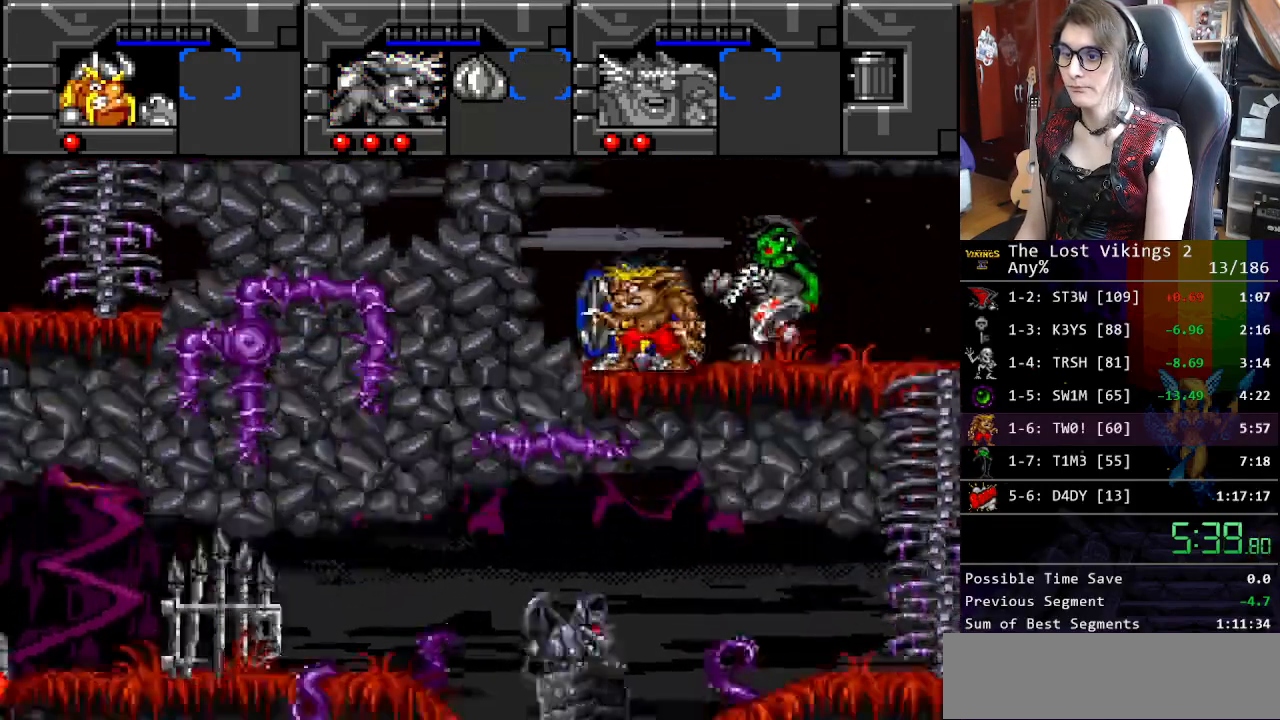
{"buttons": ["DPAD_RIGHT"], "events": []}
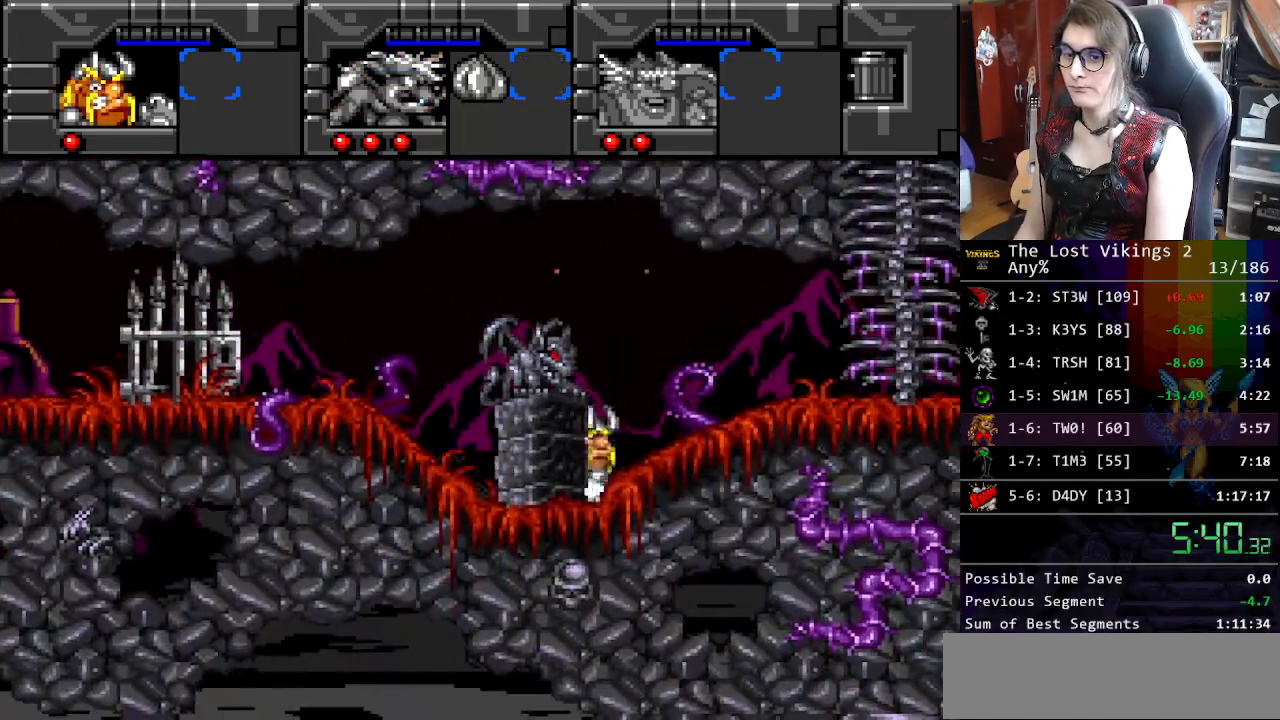
{"buttons": ["DPAD_RIGHT"], "events": []}
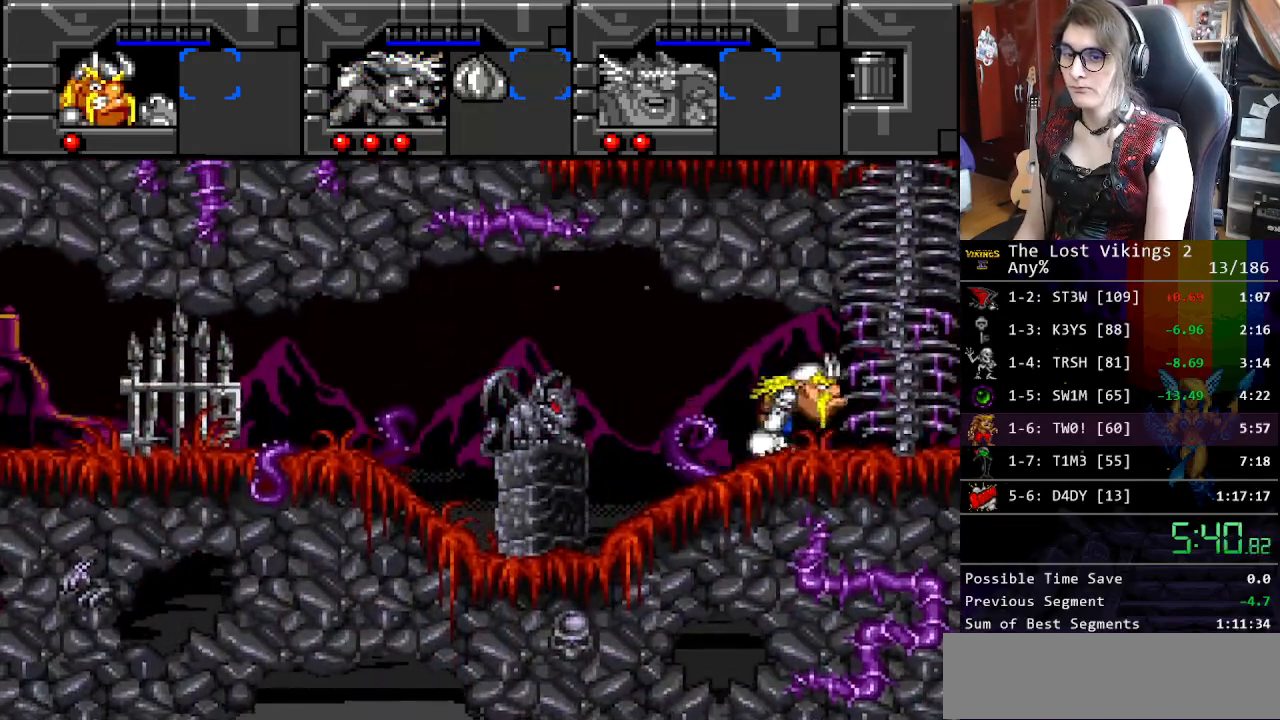
{"buttons": ["DPAD_UP"], "events": [[201, "DPAD_UP", "down"], [234, "DPAD_RIGHT", "up"]]}
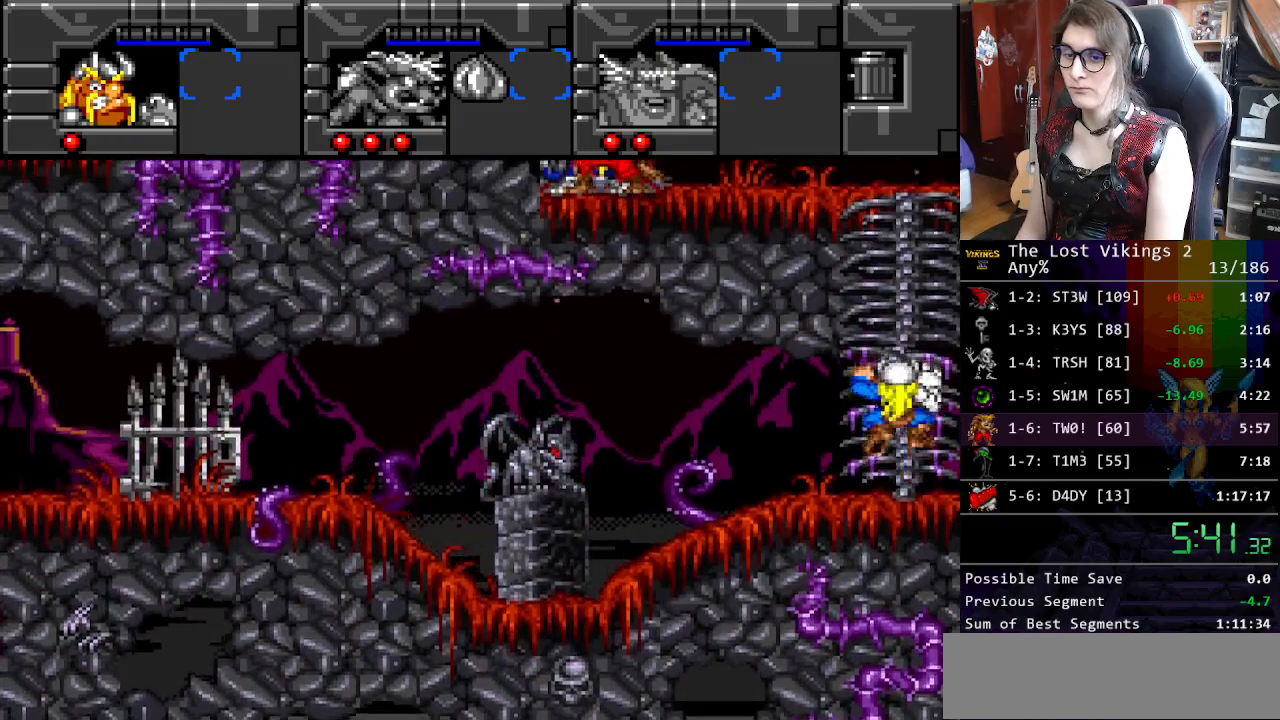
{"buttons": ["DPAD_UP"], "events": []}
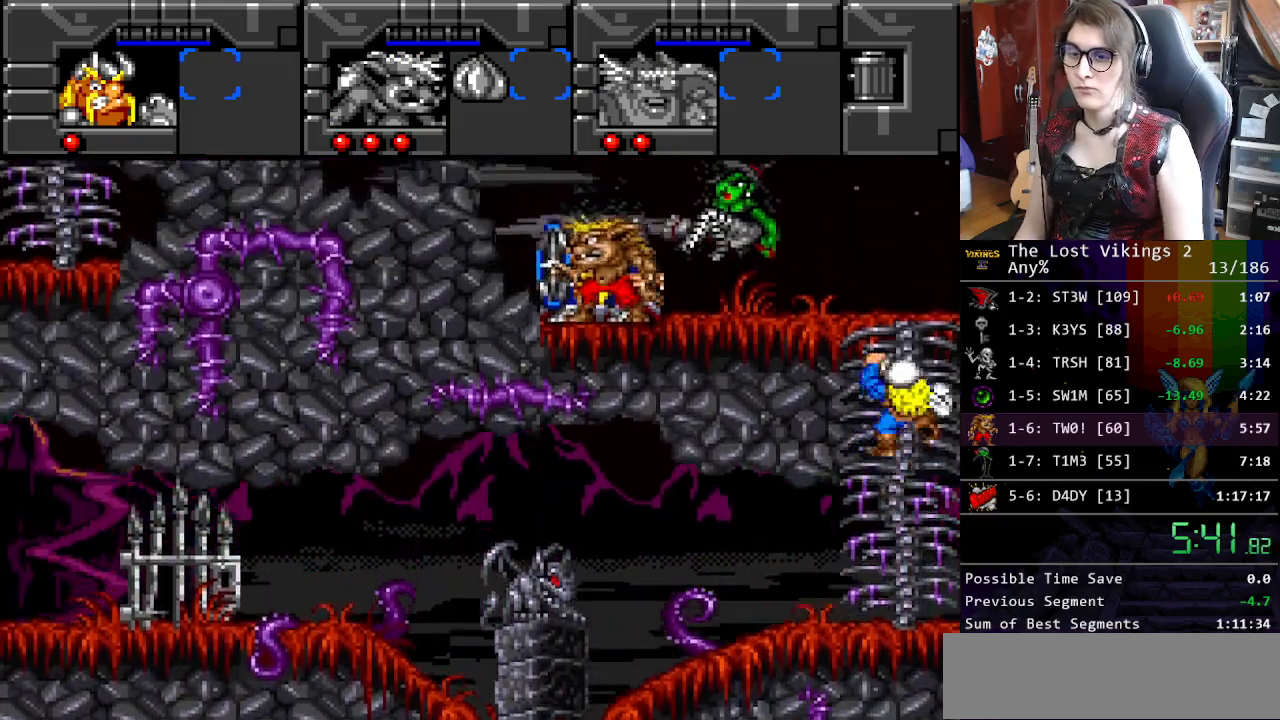
{"buttons": ["DPAD_UP", "DPAD_LEFT"], "events": [[501, "DPAD_LEFT", "down"]]}
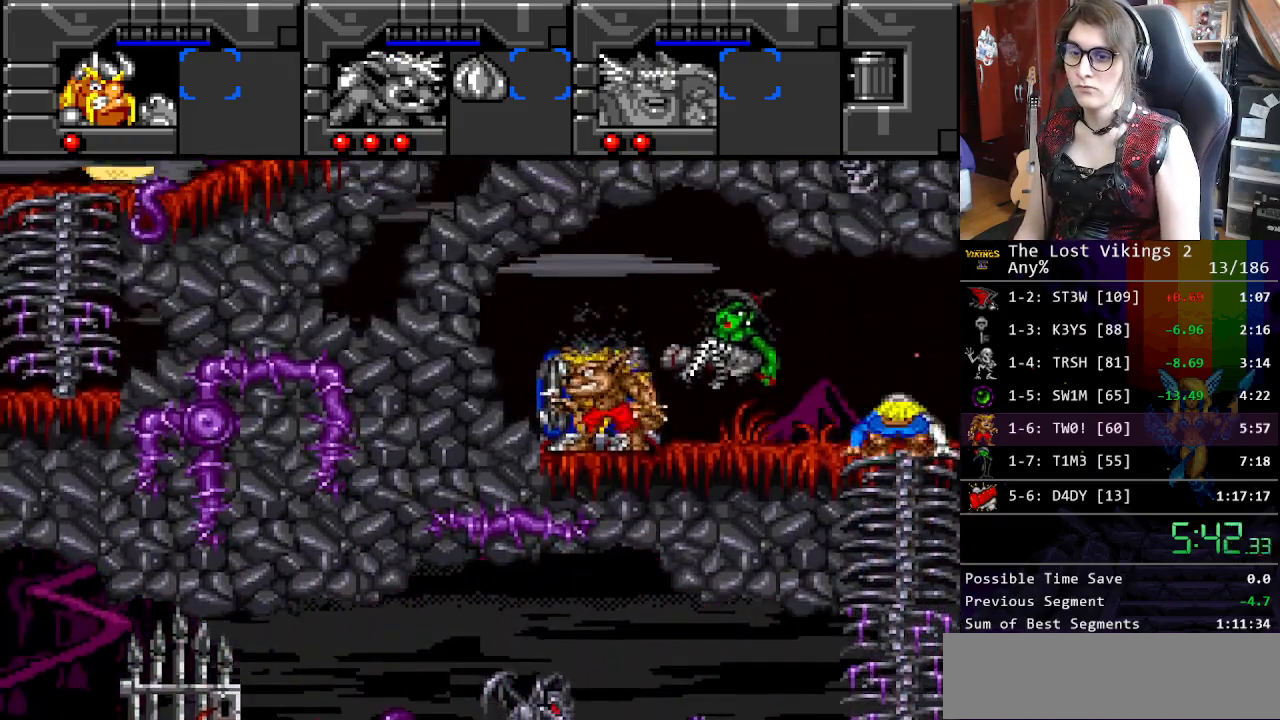
{"buttons": ["DPAD_LEFT"], "events": [[67, "DPAD_UP", "up"]]}
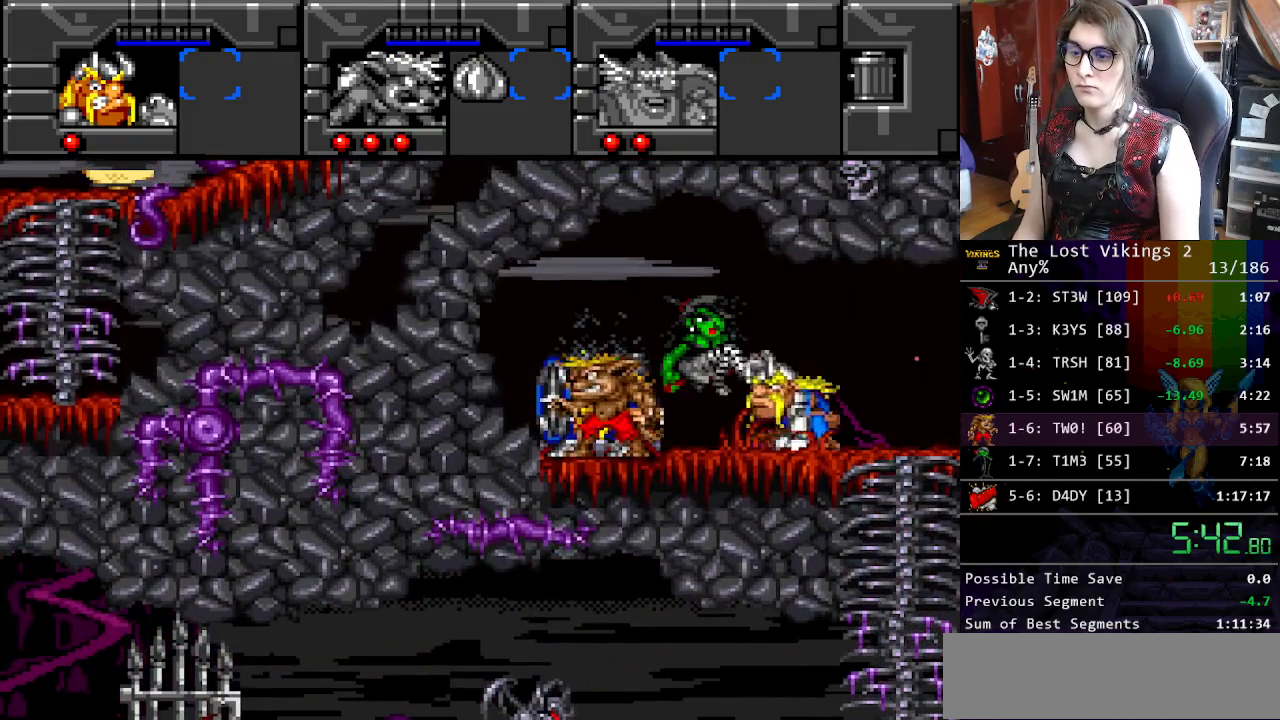
{"buttons": [], "events": [[318, "DPAD_LEFT", "up"], [318, "DPAD_RIGHT", "down"], [334, "DPAD_RIGHT", "up"]]}
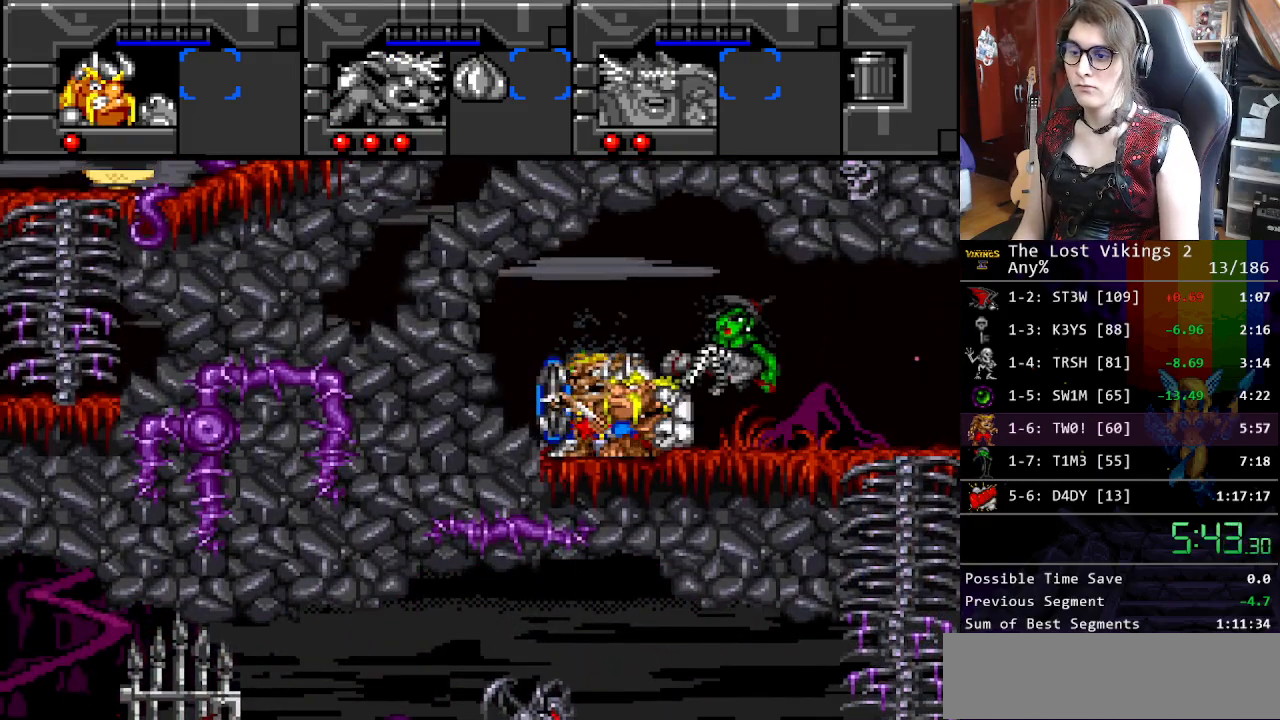
{"buttons": [], "events": [[251, "X", "down"], [351, "A", "down"], [385, "X", "up"], [401, "B", "down"], [451, "A", "up"], [485, "B", "up"]]}
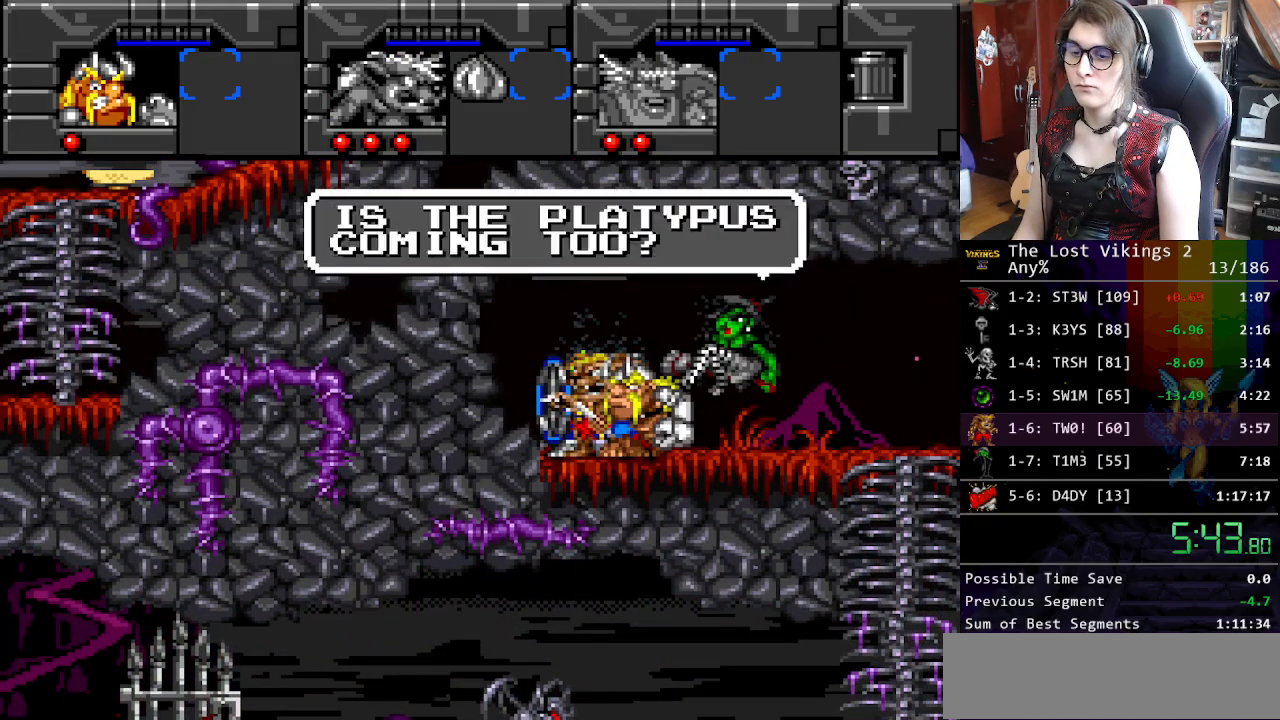
{"buttons": ["A", "X"], "events": [[16, "X", "down"], [100, "A", "down"], [116, "X", "up"], [133, "B", "down"], [150, "A", "up"], [200, "B", "up"], [233, "X", "down"], [300, "A", "down"], [334, "X", "up"], [350, "A", "up"], [350, "B", "down"], [417, "B", "up"], [451, "X", "down"], [501, "A", "down"]]}
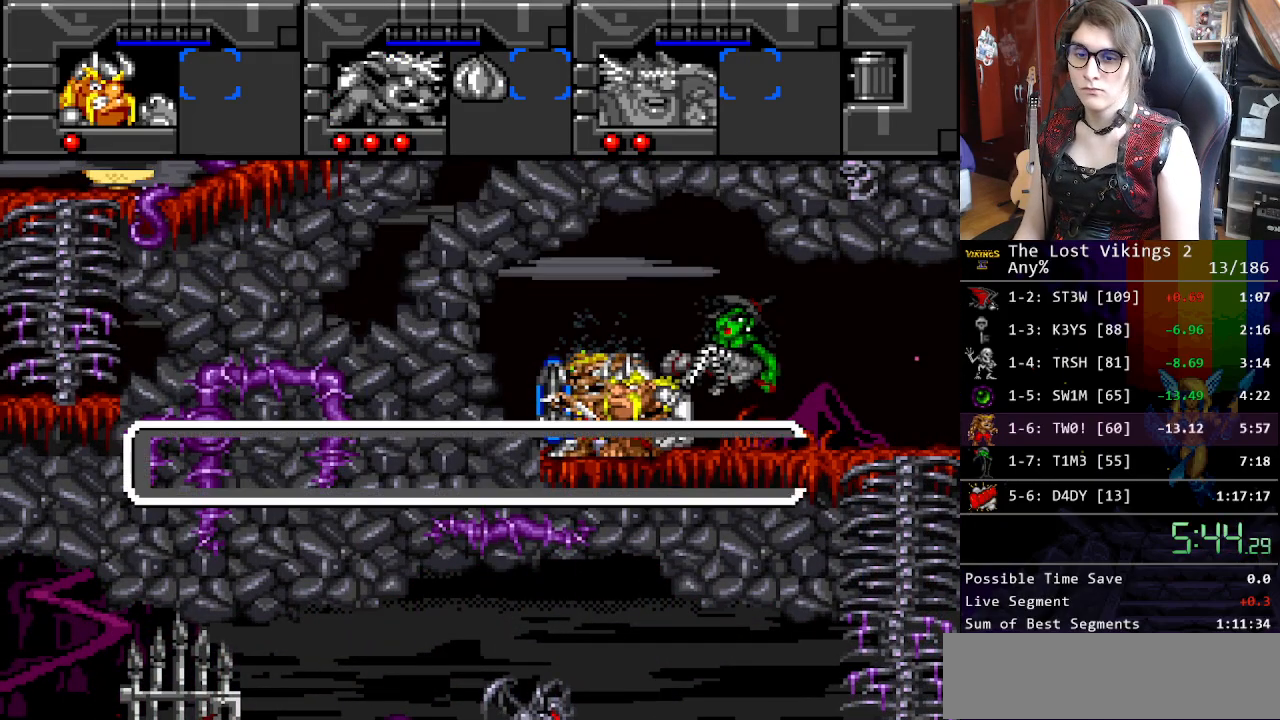
{"buttons": ["B"], "events": [[16, "X", "up"], [67, "B", "down"], [83, "A", "up"], [150, "B", "up"], [167, "X", "down"], [234, "A", "down"], [234, "X", "up"], [284, "B", "down"], [300, "A", "up"], [367, "B", "up"], [384, "X", "down"], [434, "A", "down"], [467, "X", "up"], [484, "B", "down"], [501, "A", "up"]]}
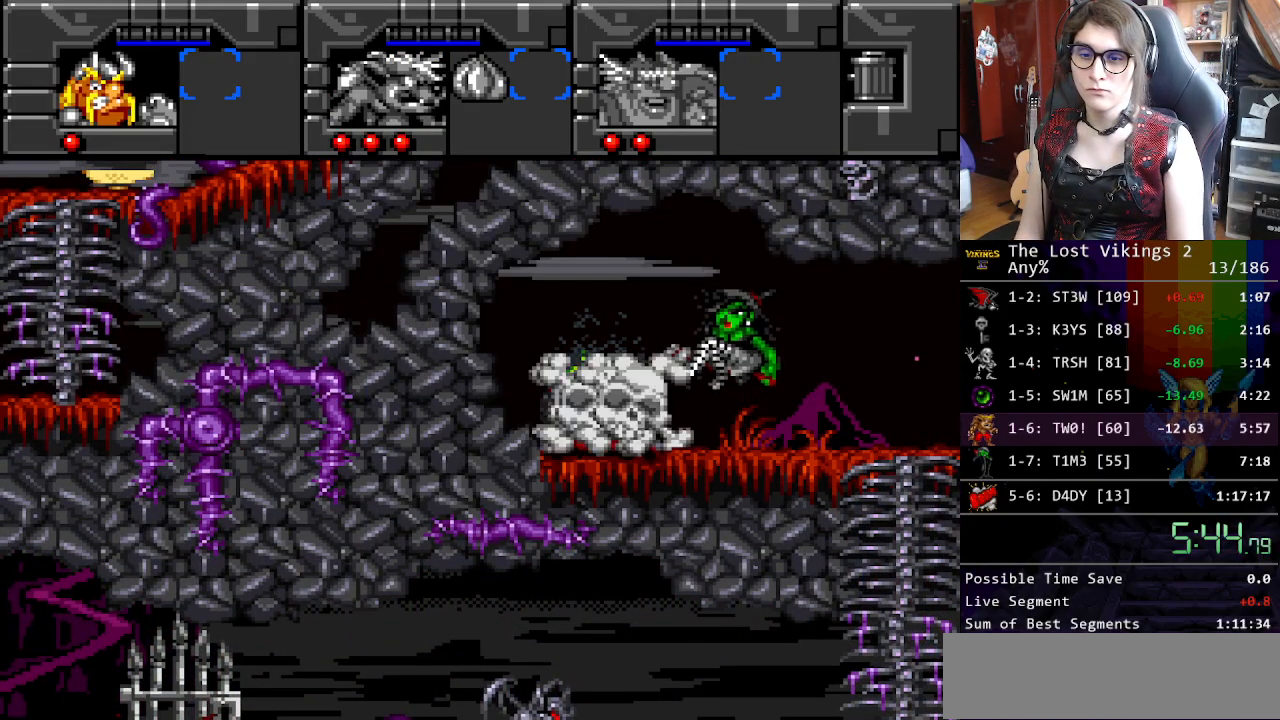
{"buttons": [], "events": [[50, "B", "up"], [67, "X", "down"], [117, "A", "down"], [167, "X", "up"], [184, "B", "down"], [200, "A", "up"], [267, "B", "up"], [284, "X", "down"], [367, "X", "up"]]}
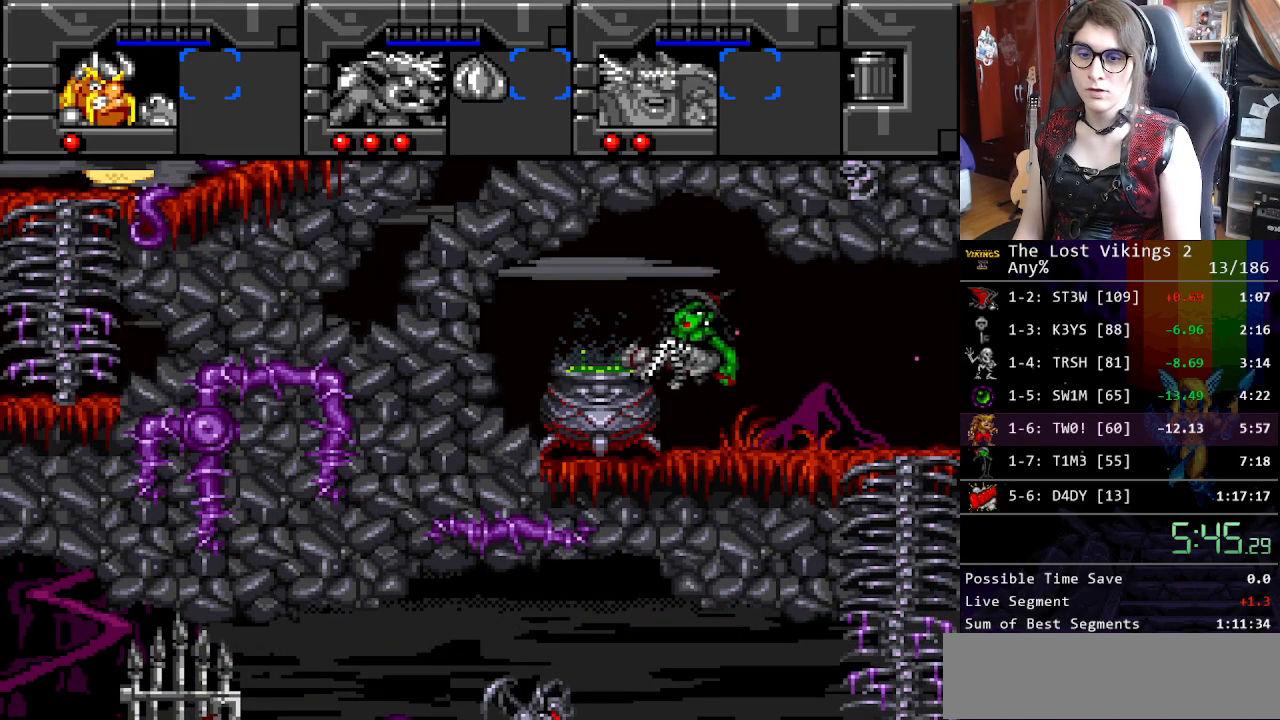
{"buttons": [], "events": []}
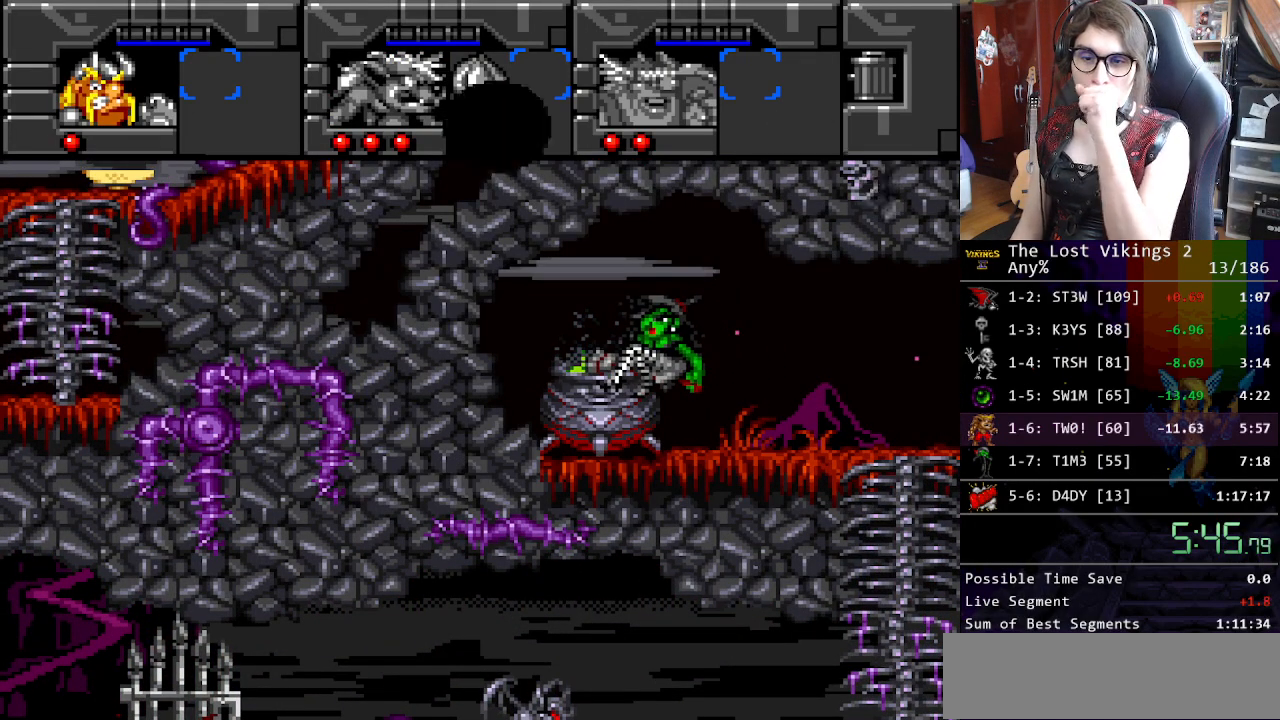
{"buttons": [], "events": []}
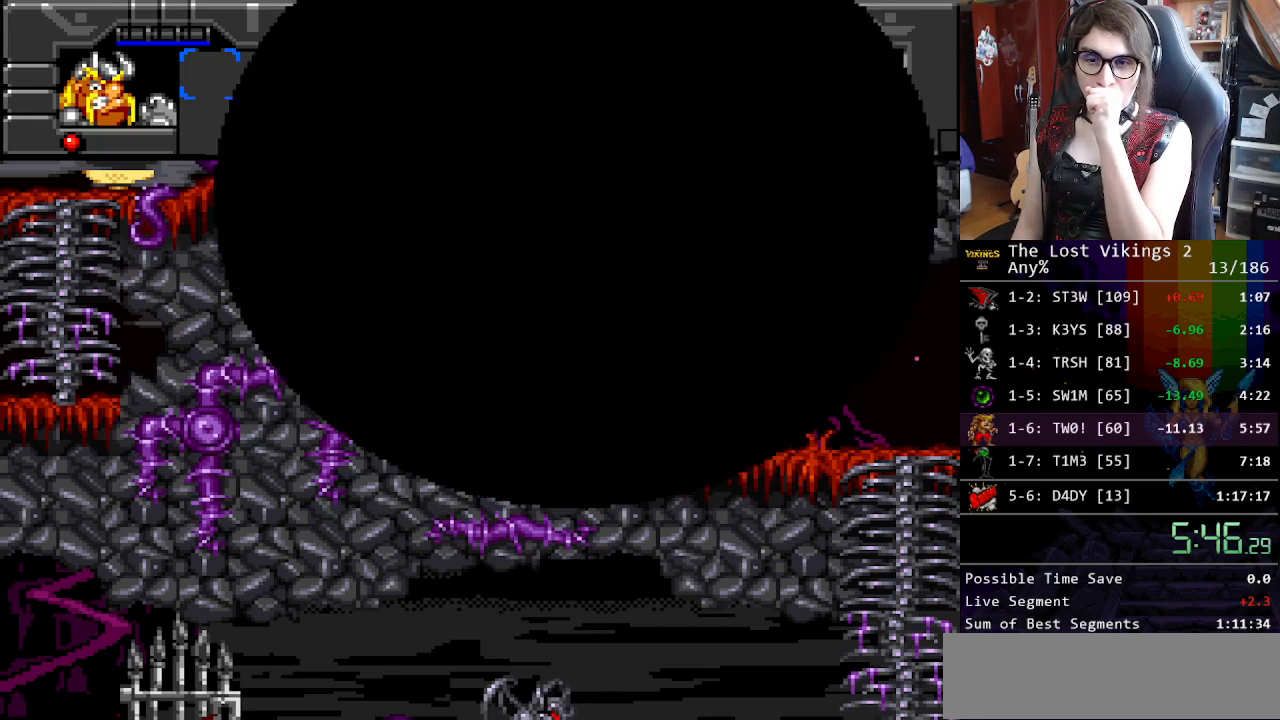
{"buttons": [], "events": []}
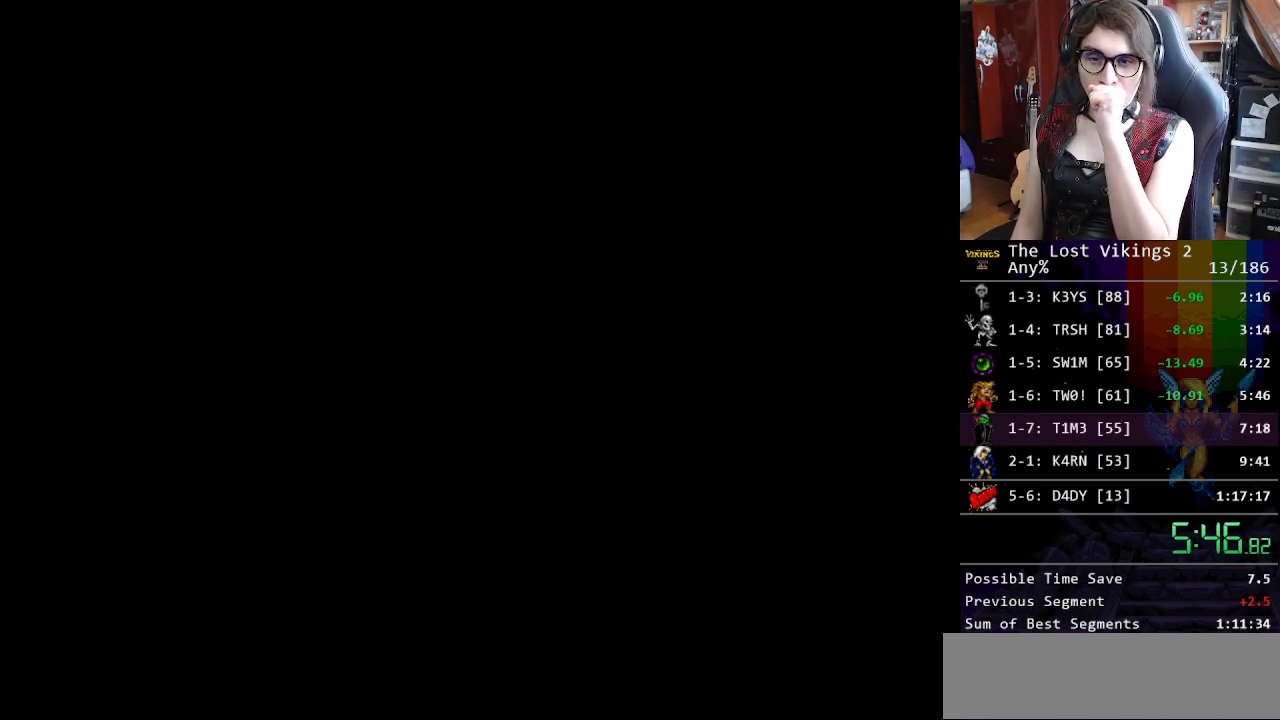
{"buttons": [], "events": []}
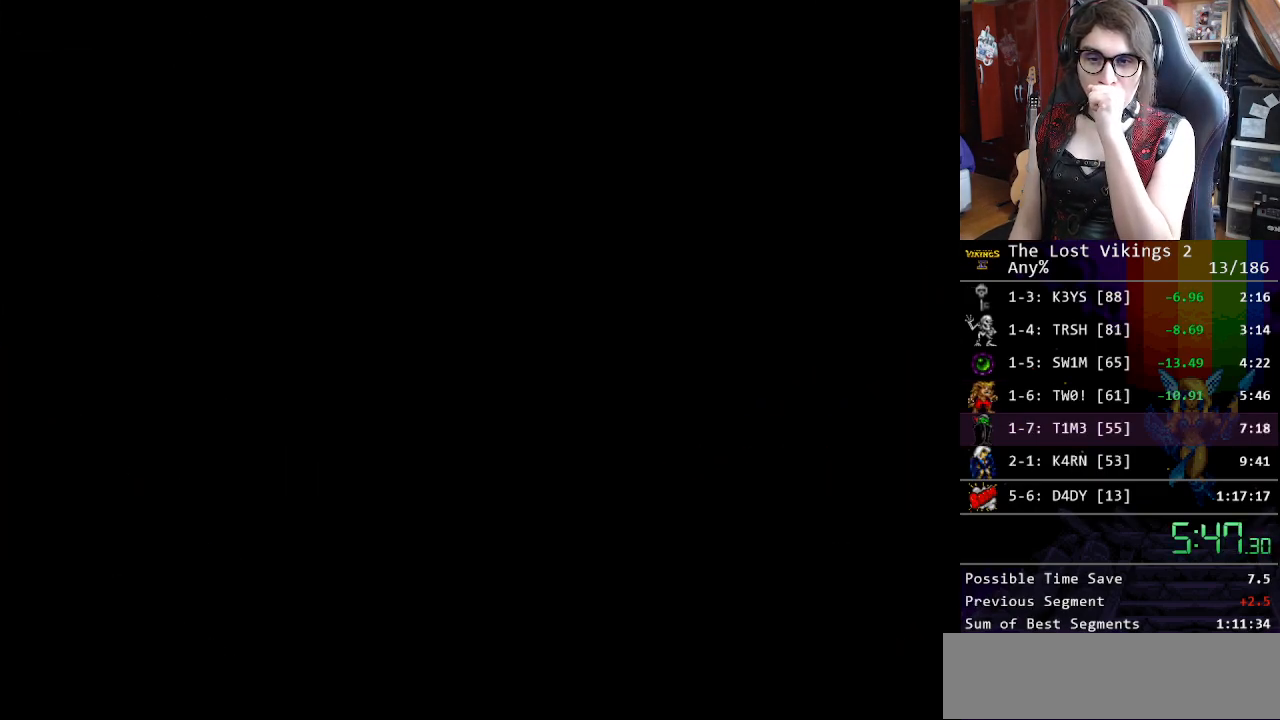
{"buttons": [], "events": []}
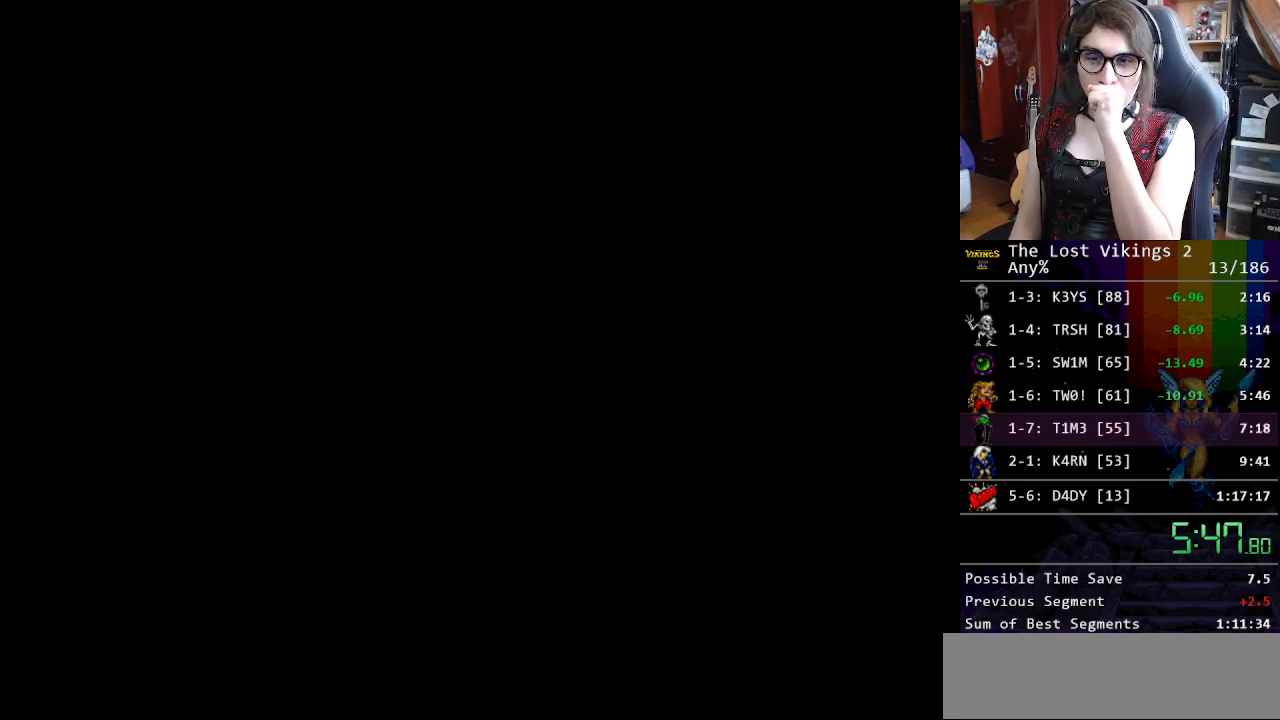
{"buttons": [], "events": []}
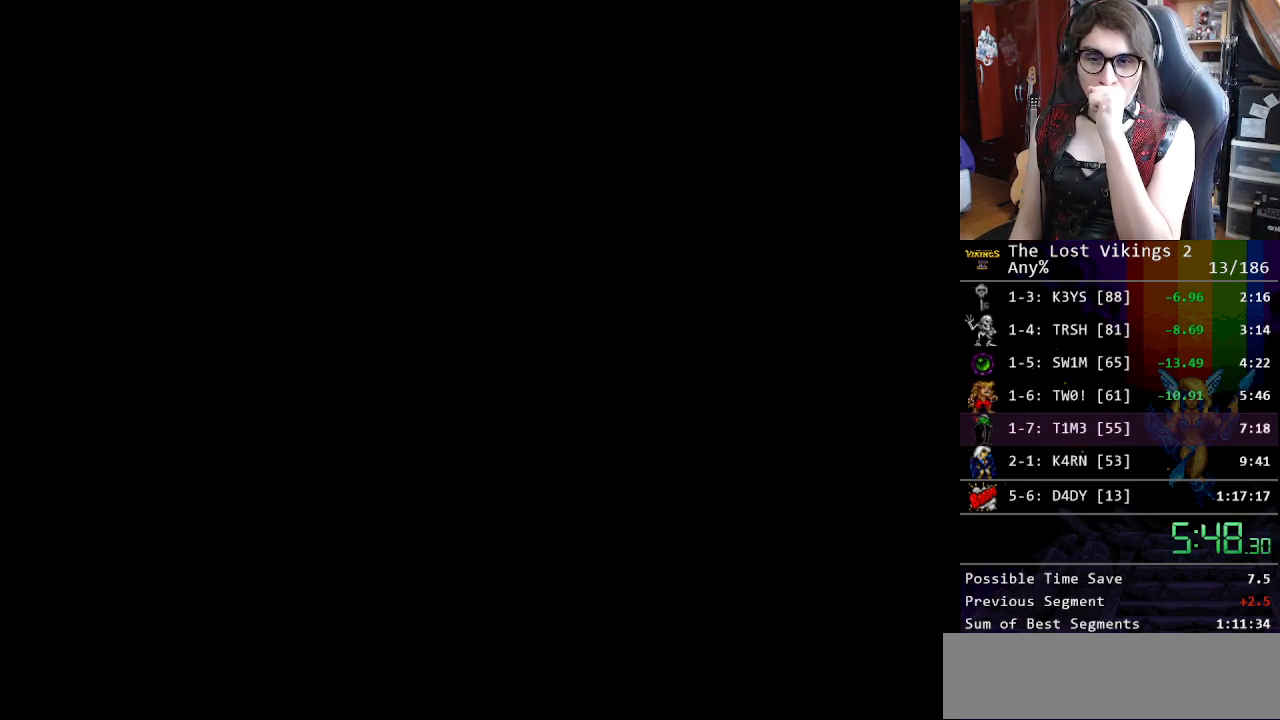
{"buttons": [], "events": []}
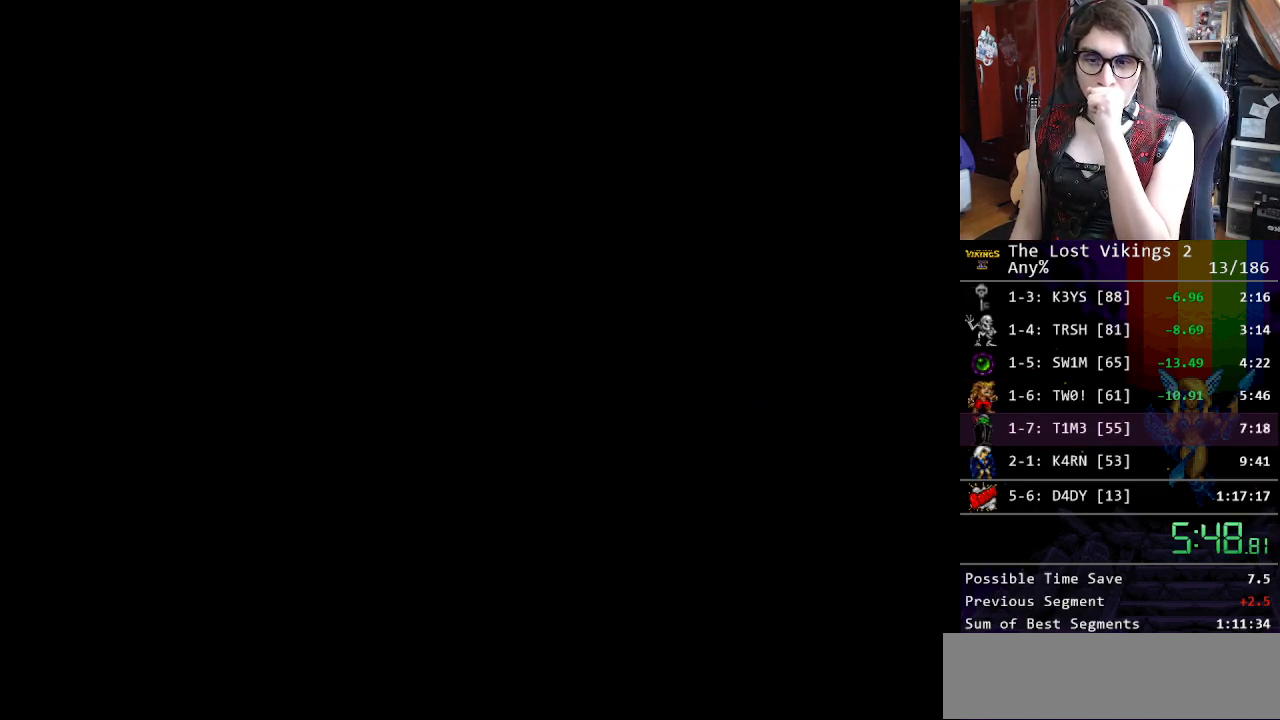
{"buttons": [], "events": []}